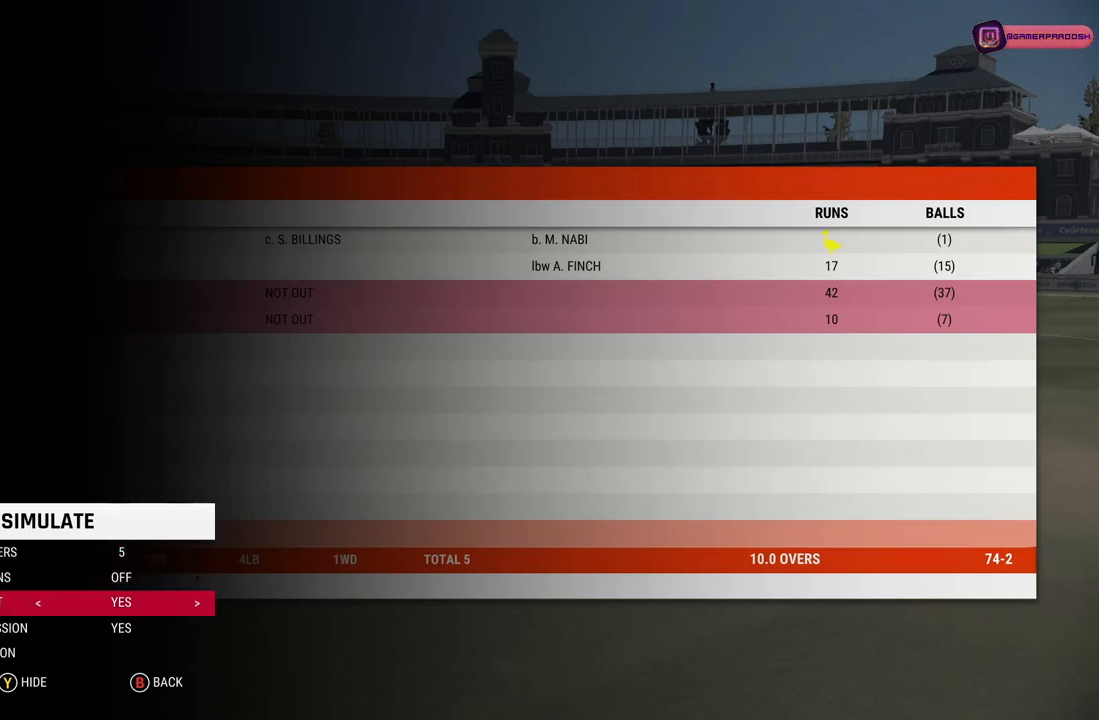
Gameplay with a controller (PlayStation layout); each line is a JSON object with the inputs held at the frame after it. "events" lists button and stick changes between this image and that frame as [ms after this image, input, new state], when the widget could be followed in between. Not read: L2 L3 R2 R3.
{"buttons": [], "left_stick": "center", "right_stick": "center", "events": [[17, "DPAD_DOWN", "down"], [100, "DPAD_DOWN", "up"], [217, "DPAD_DOWN", "down"], [267, "DPAD_DOWN", "up"]]}
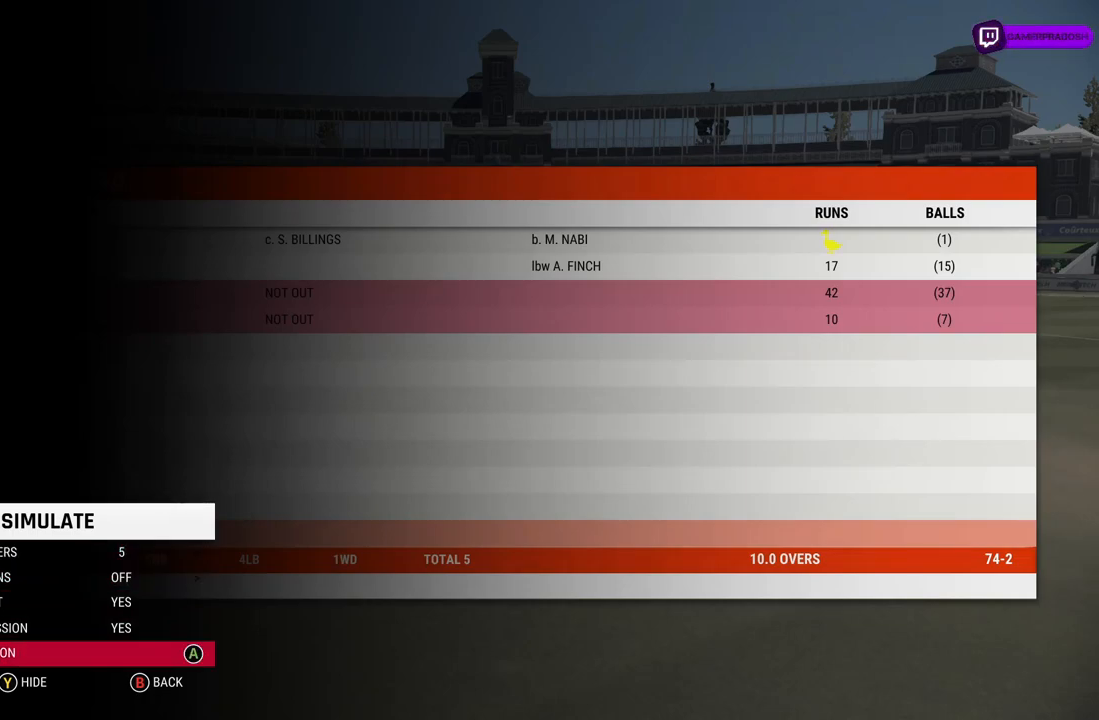
{"buttons": ["DPAD_UP"], "left_stick": "center", "right_stick": "center", "events": [[467, "DPAD_UP", "down"]]}
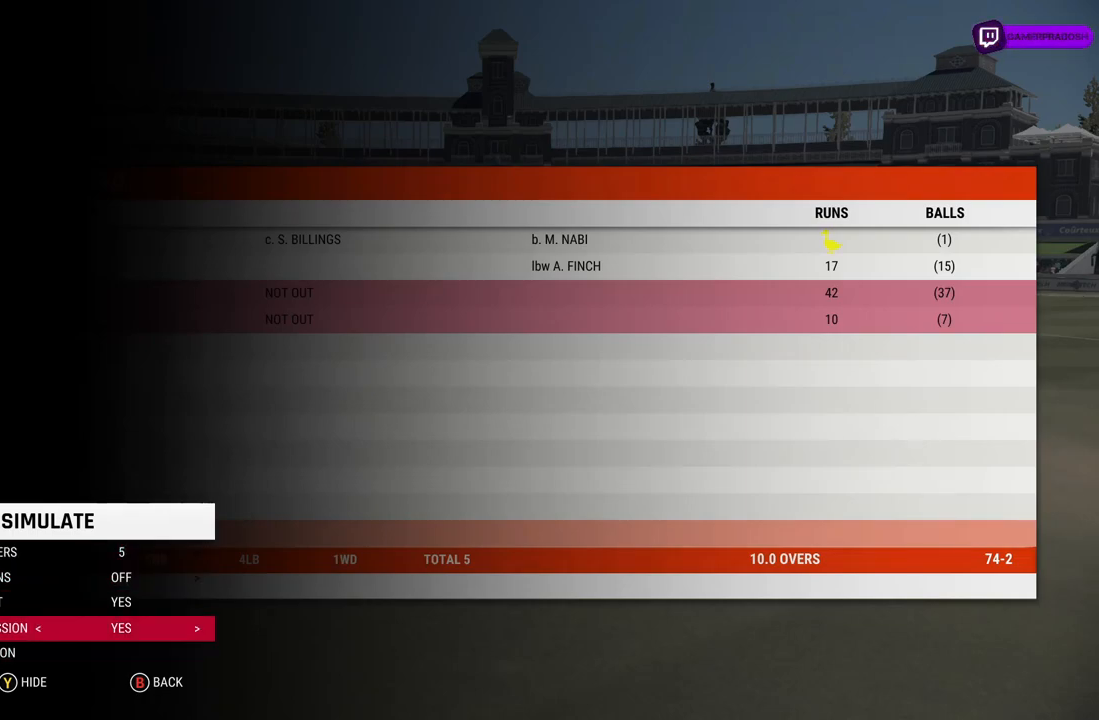
{"buttons": [], "left_stick": "center", "right_stick": "center", "events": [[100, "DPAD_UP", "up"], [167, "DPAD_UP", "down"], [250, "DPAD_UP", "up"], [367, "DPAD_RIGHT", "down"], [467, "DPAD_RIGHT", "up"]]}
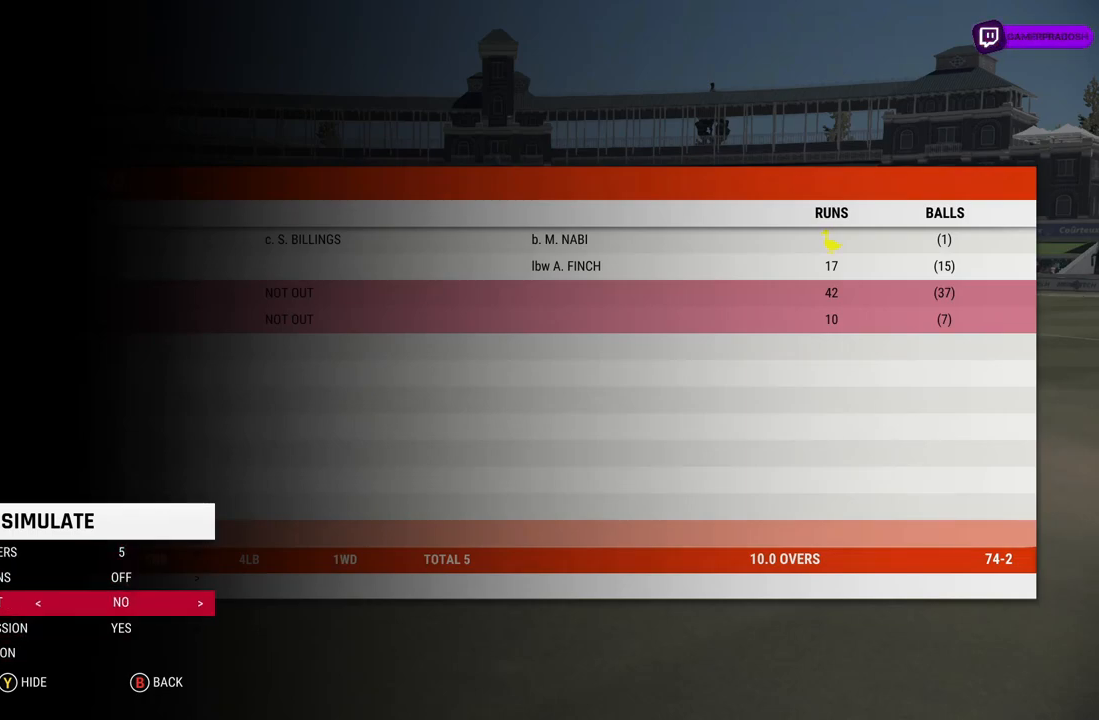
{"buttons": ["DPAD_RIGHT"], "left_stick": "center", "right_stick": "center", "events": [[150, "DPAD_DOWN", "down"], [217, "DPAD_DOWN", "up"], [450, "DPAD_RIGHT", "down"]]}
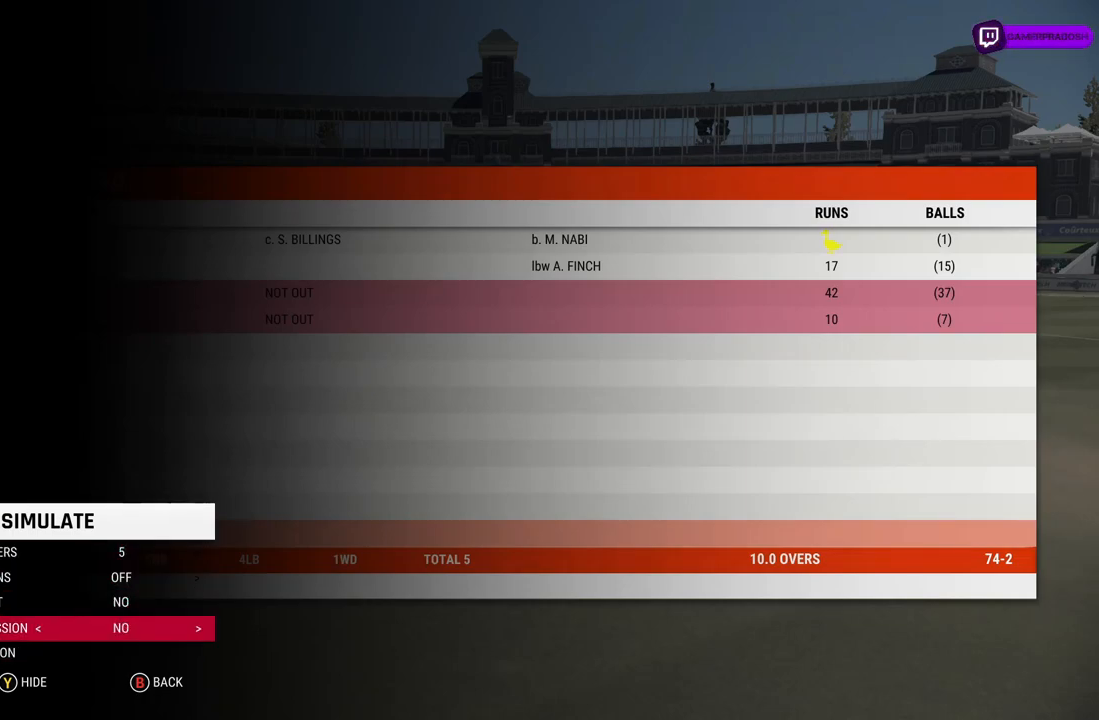
{"buttons": ["CROSS"], "left_stick": "center", "right_stick": "center", "events": [[50, "DPAD_RIGHT", "up"], [217, "DPAD_DOWN", "down"], [267, "DPAD_DOWN", "up"], [467, "CROSS", "down"]]}
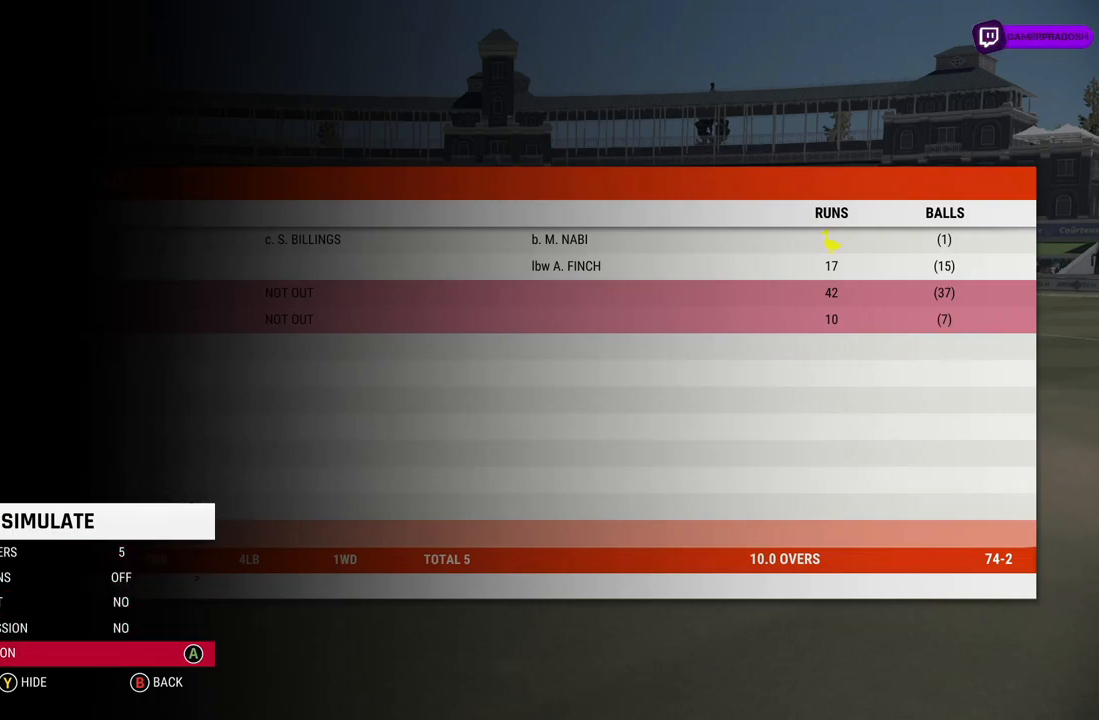
{"buttons": [], "left_stick": "center", "right_stick": "center", "events": [[67, "CROSS", "up"]]}
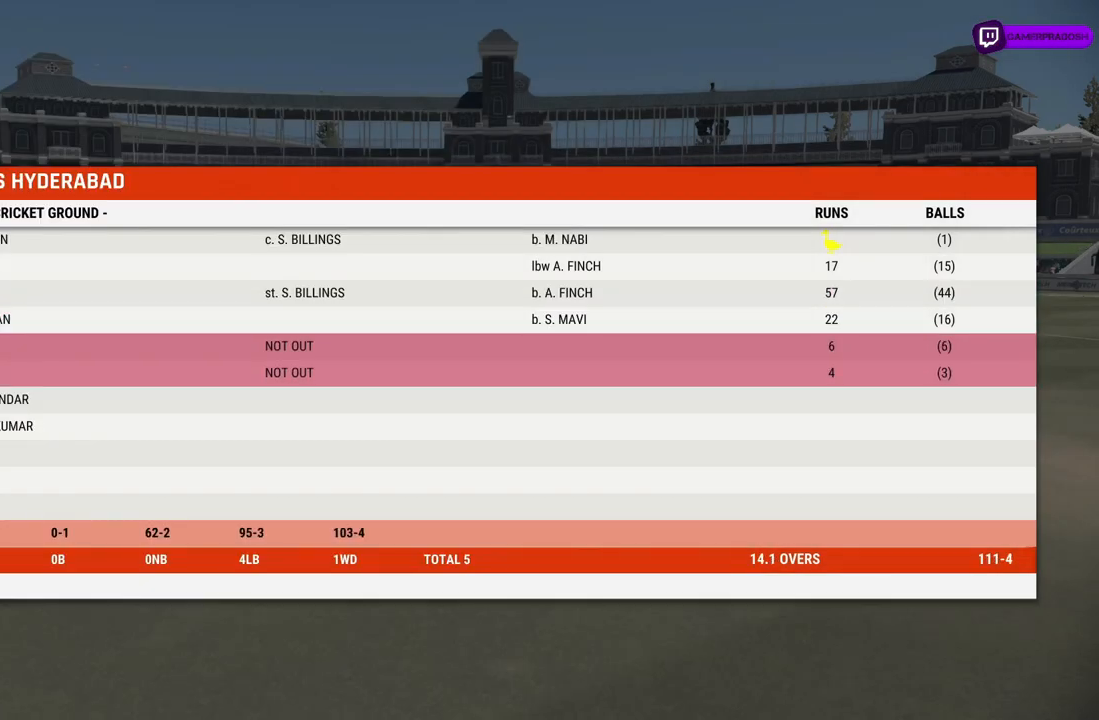
{"buttons": [], "left_stick": "center", "right_stick": "center", "events": [[283, "DPAD_UP", "down"], [383, "DPAD_UP", "up"]]}
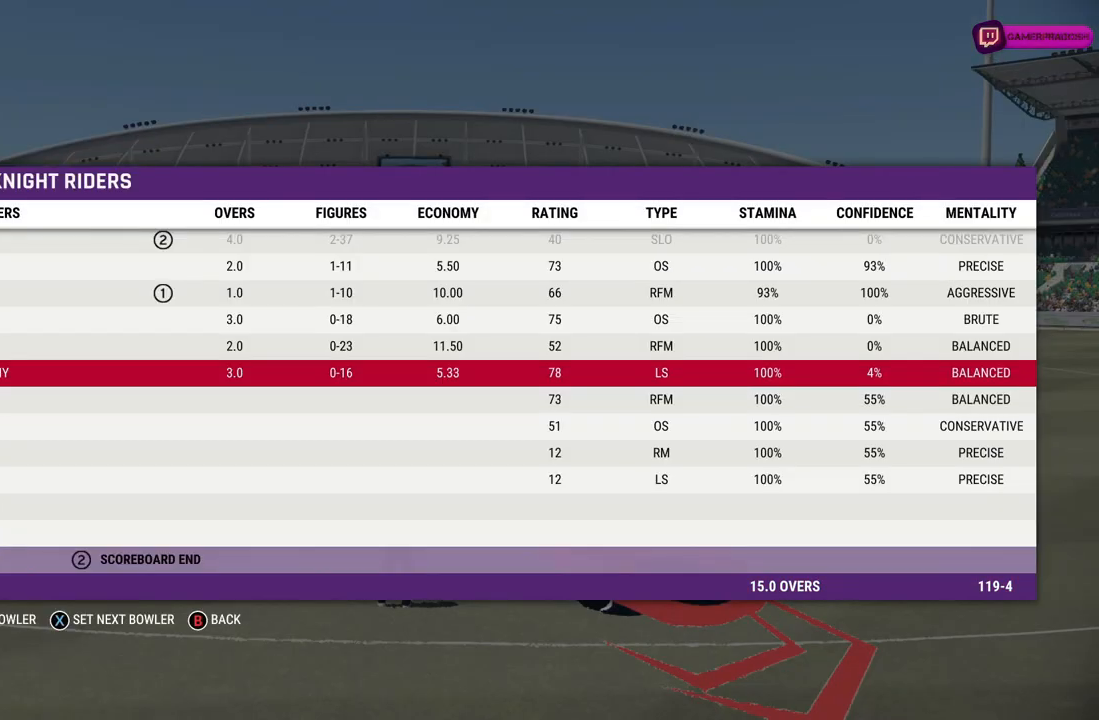
{"buttons": [], "left_stick": "center", "right_stick": "center", "events": [[33, "DPAD_UP", "down"], [117, "DPAD_UP", "up"], [217, "DPAD_UP", "down"], [317, "DPAD_UP", "up"], [383, "DPAD_UP", "down"], [483, "DPAD_UP", "up"]]}
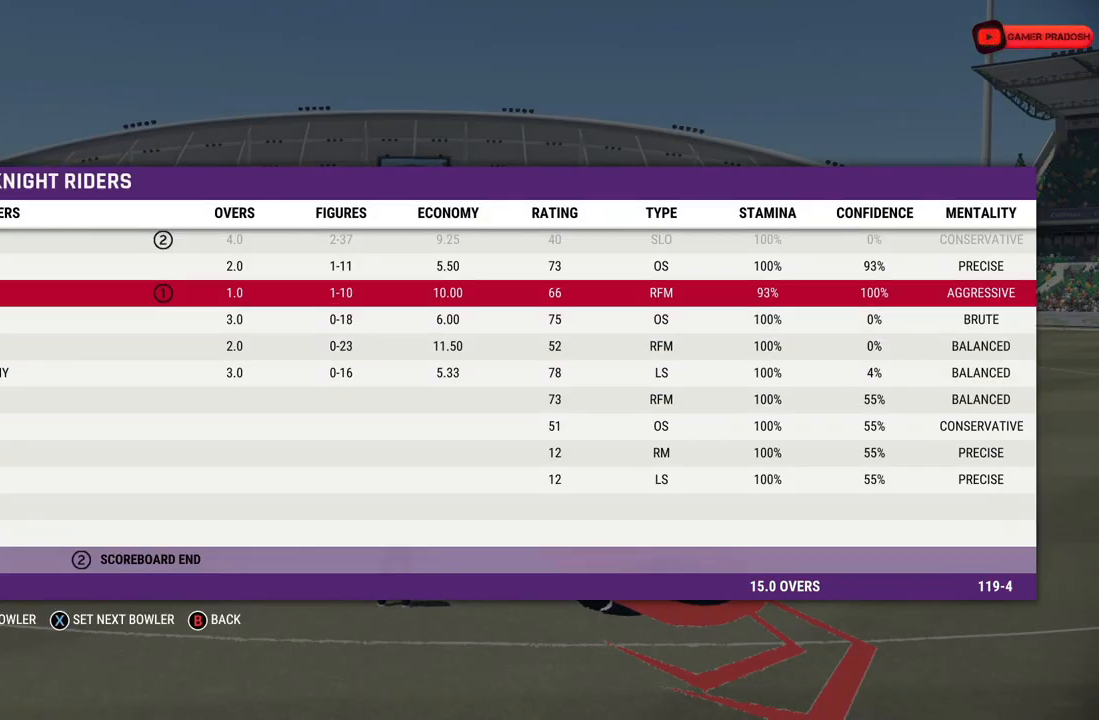
{"buttons": ["DPAD_UP"], "left_stick": "center", "right_stick": "center", "events": [[433, "DPAD_UP", "down"]]}
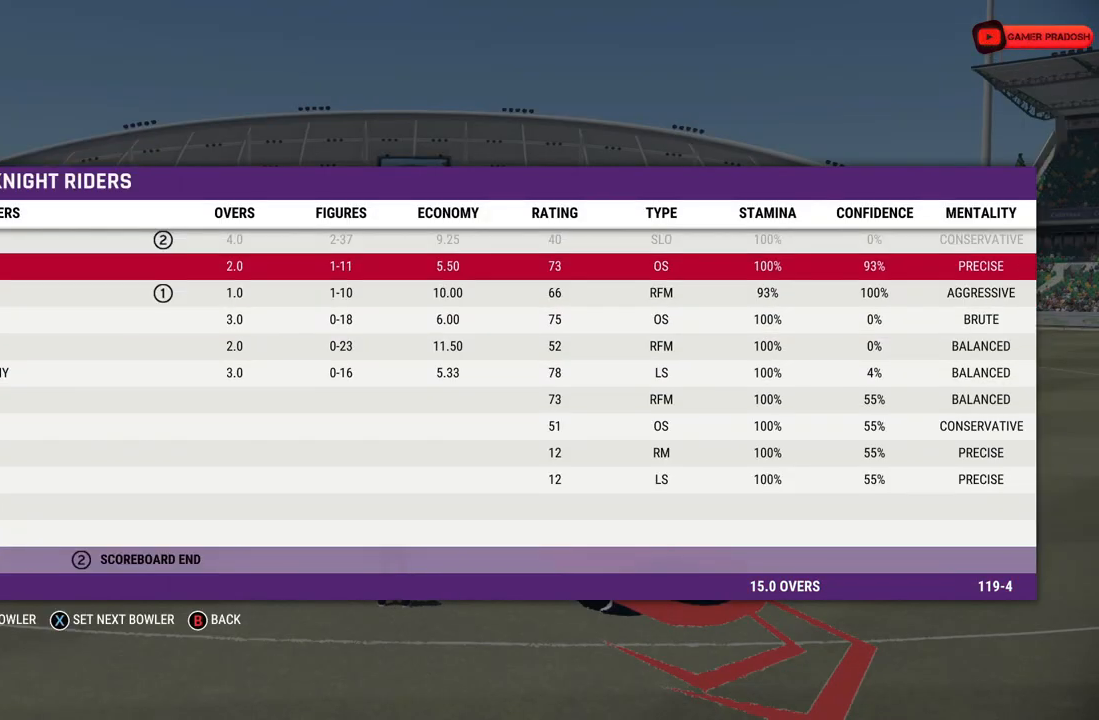
{"buttons": [], "left_stick": "center", "right_stick": "center", "events": [[33, "DPAD_UP", "up"]]}
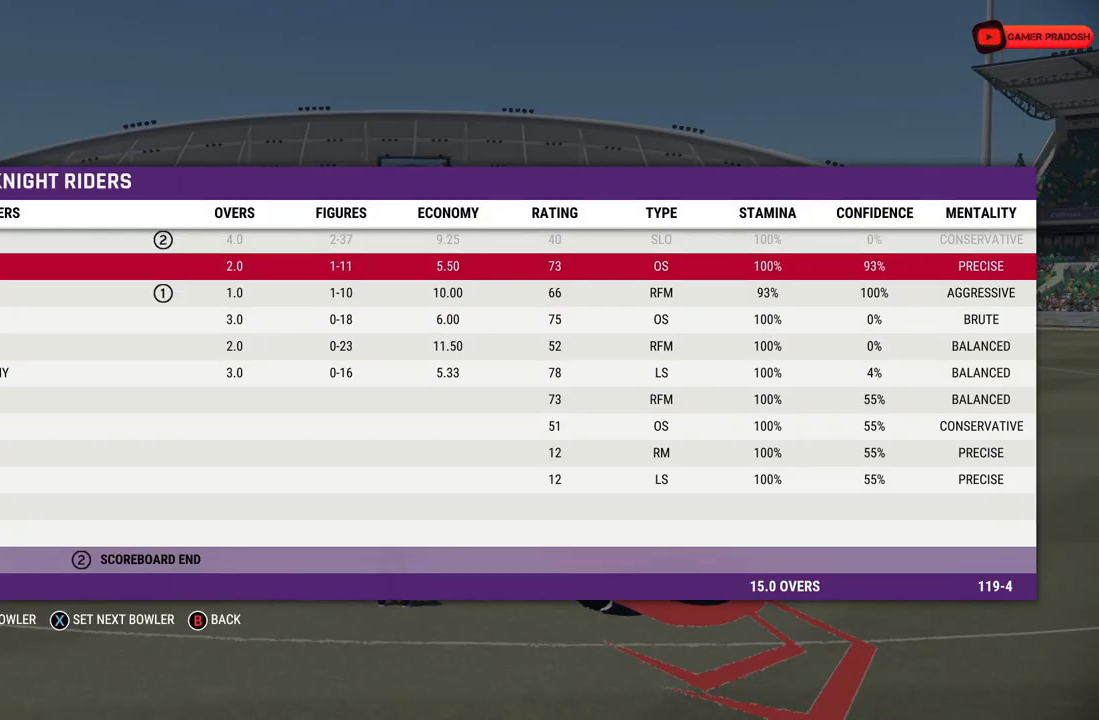
{"buttons": [], "left_stick": "center", "right_stick": "center", "events": []}
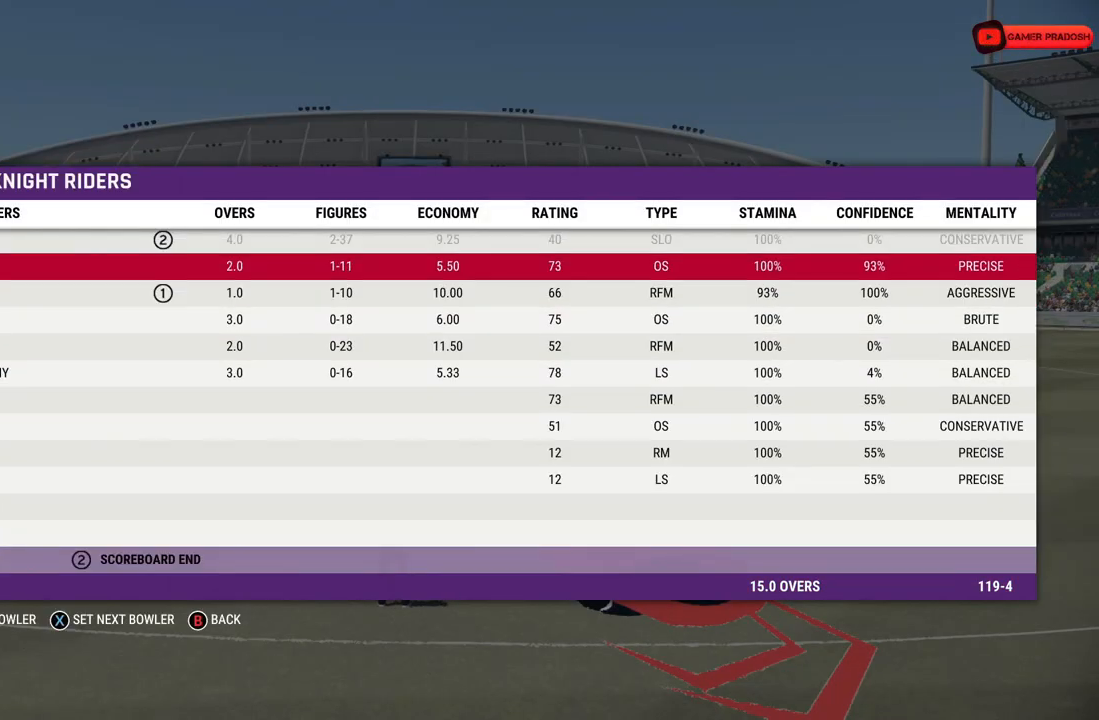
{"buttons": [], "left_stick": "center", "right_stick": "center", "events": []}
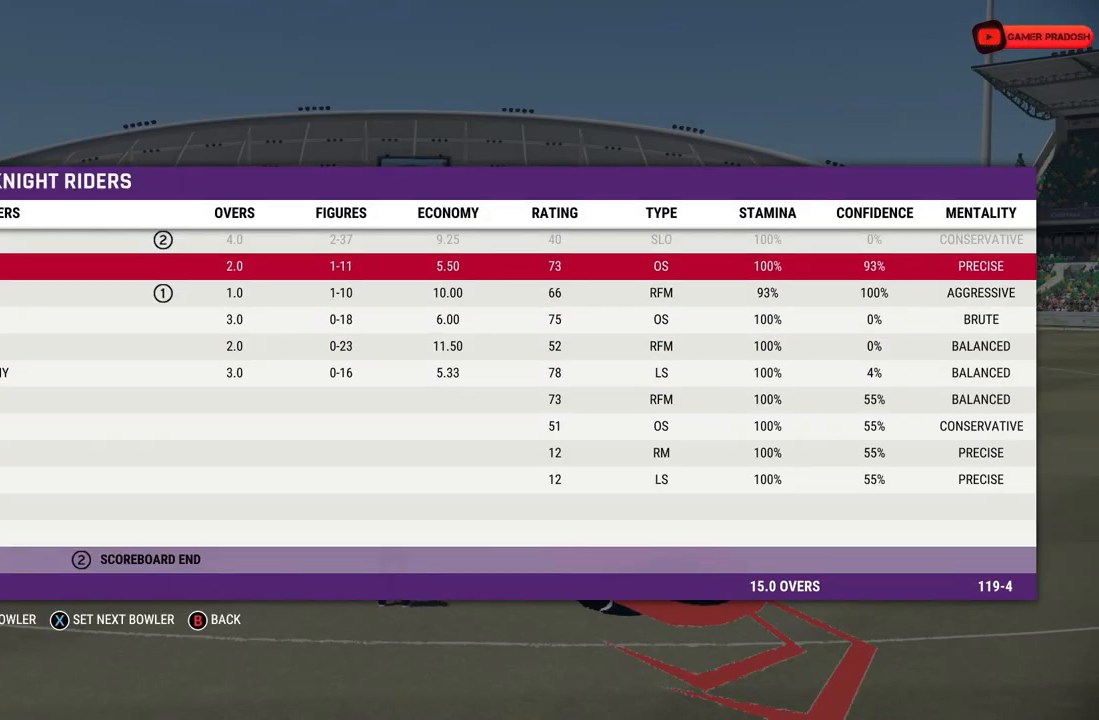
{"buttons": [], "left_stick": "center", "right_stick": "center", "events": []}
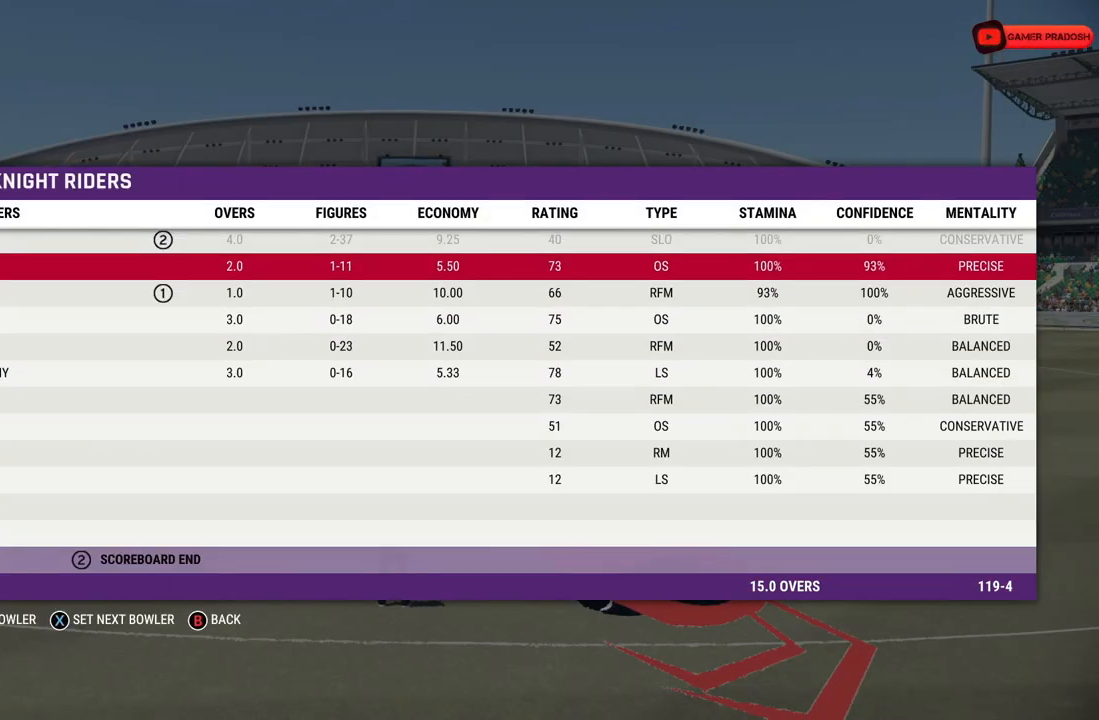
{"buttons": [], "left_stick": "center", "right_stick": "center", "events": []}
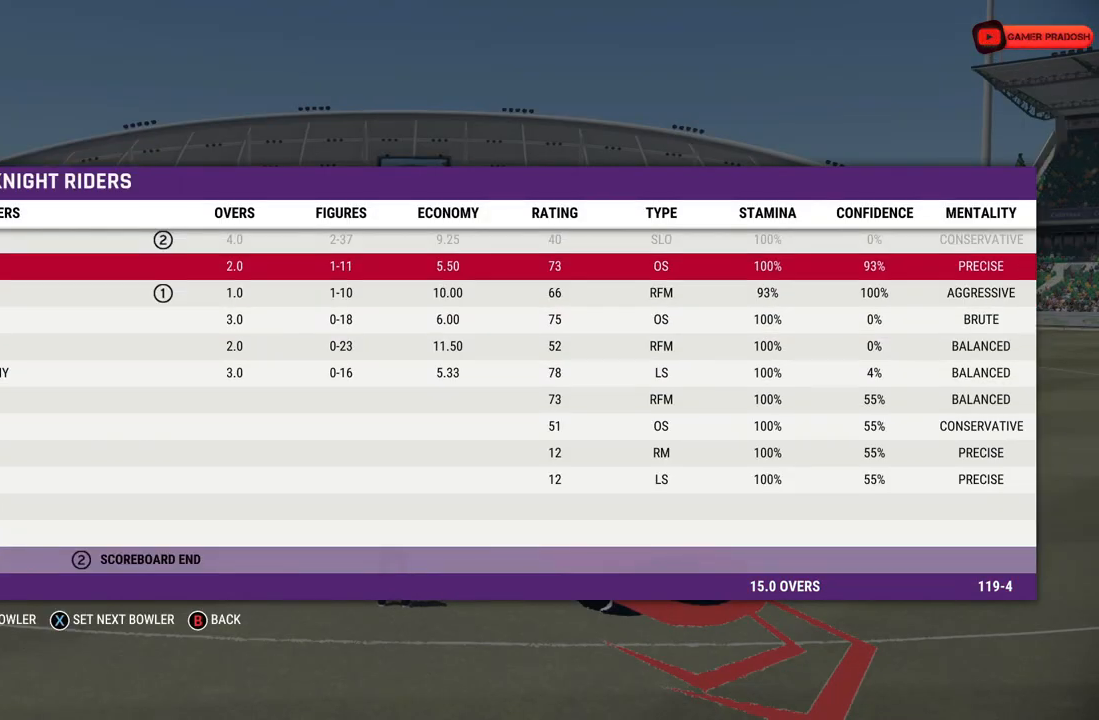
{"buttons": [], "left_stick": "center", "right_stick": "center", "events": []}
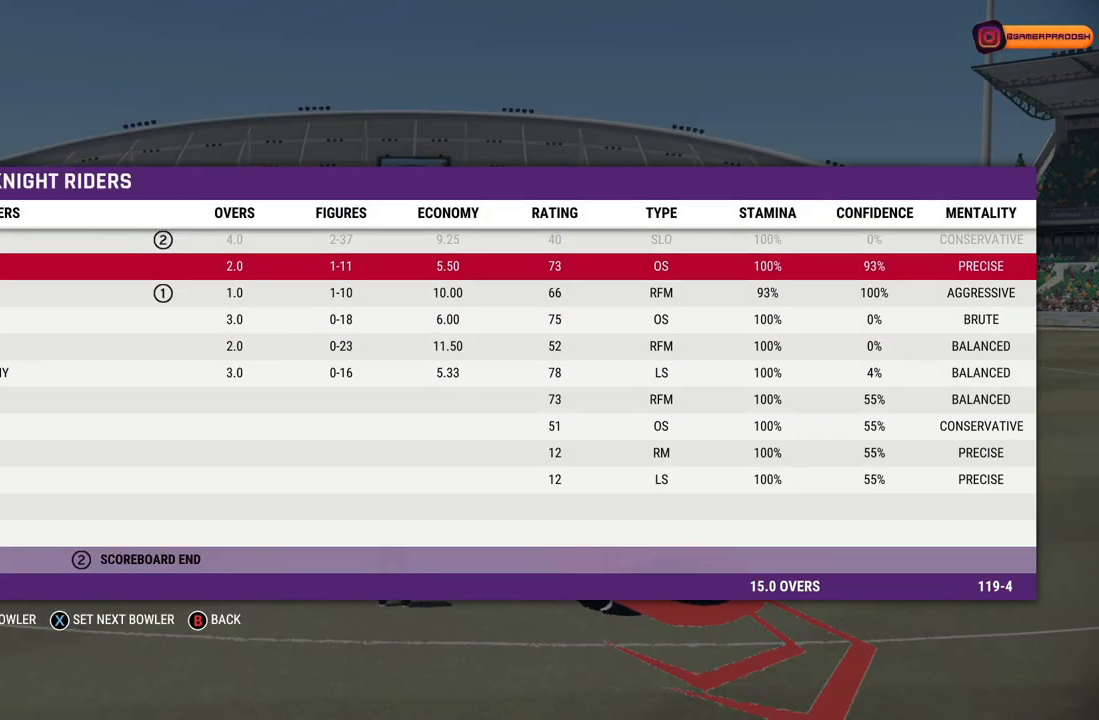
{"buttons": [], "left_stick": "center", "right_stick": "center", "events": []}
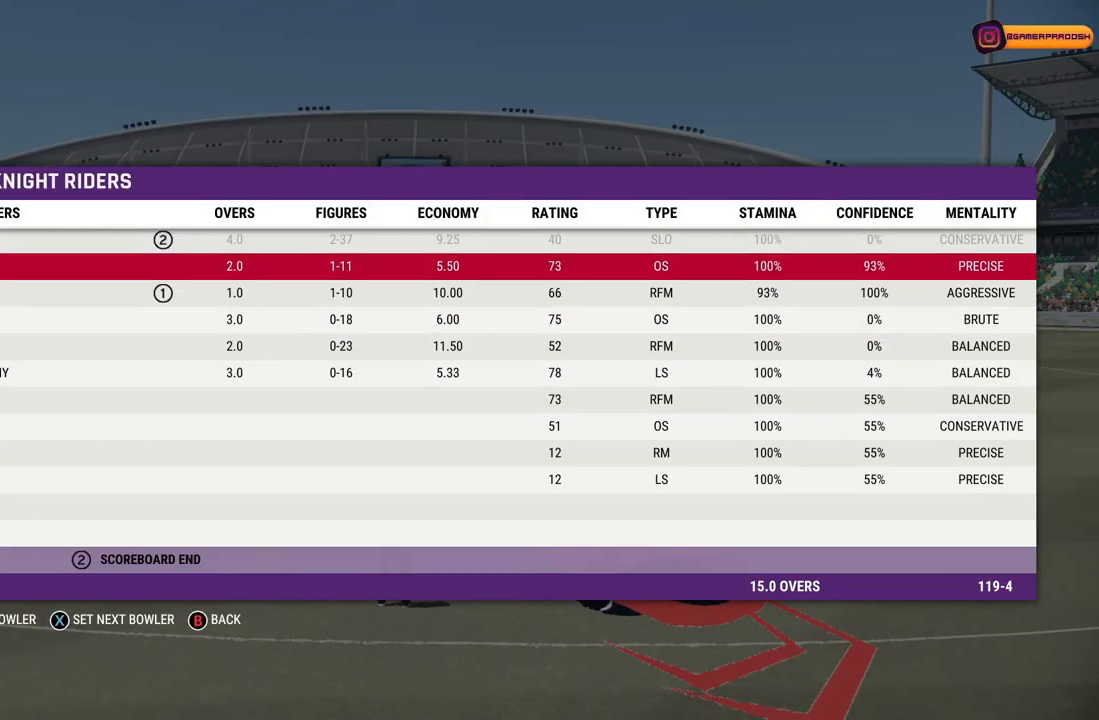
{"buttons": [], "left_stick": "center", "right_stick": "center", "events": []}
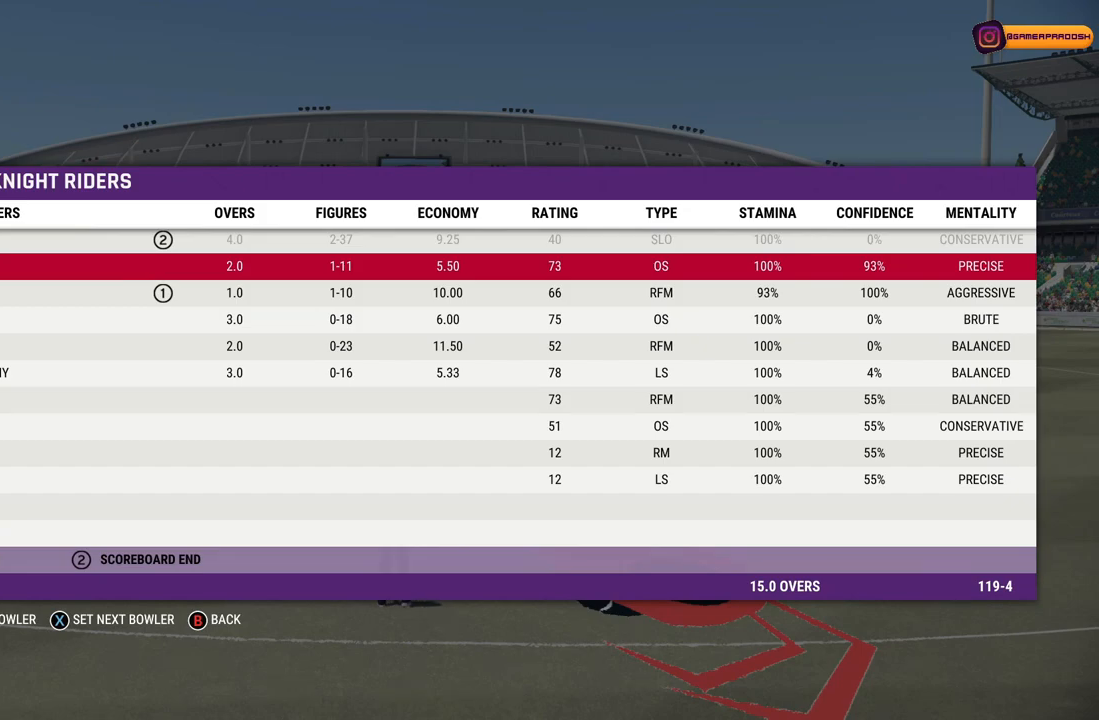
{"buttons": [], "left_stick": "center", "right_stick": "center", "events": []}
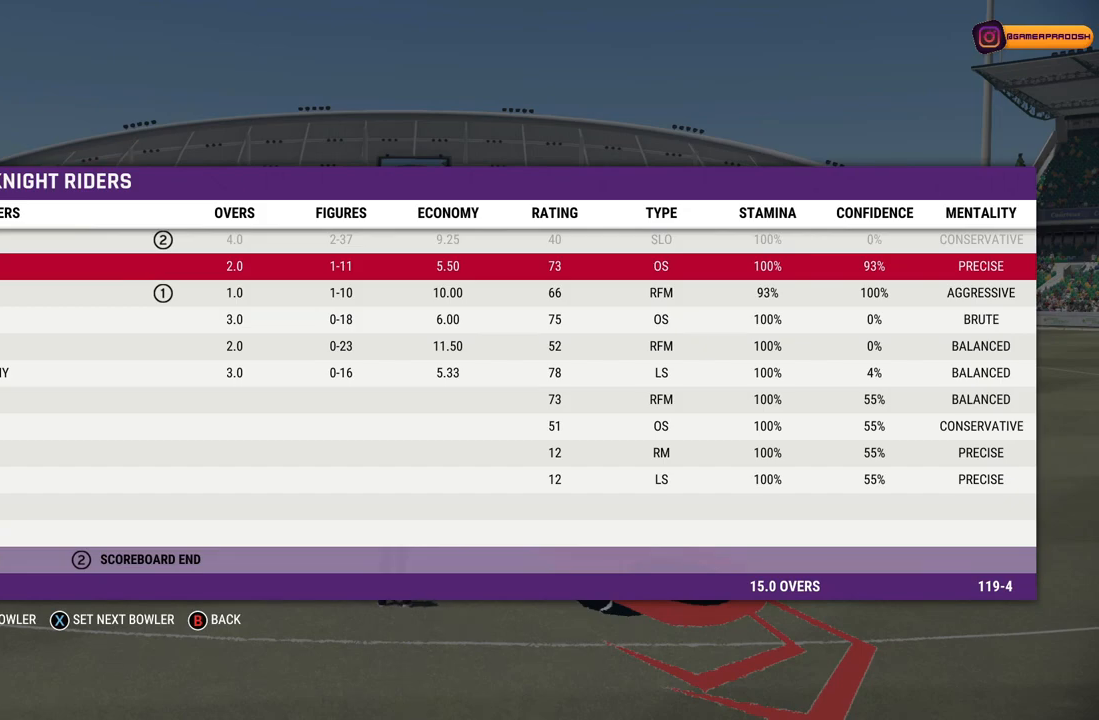
{"buttons": [], "left_stick": "center", "right_stick": "center", "events": []}
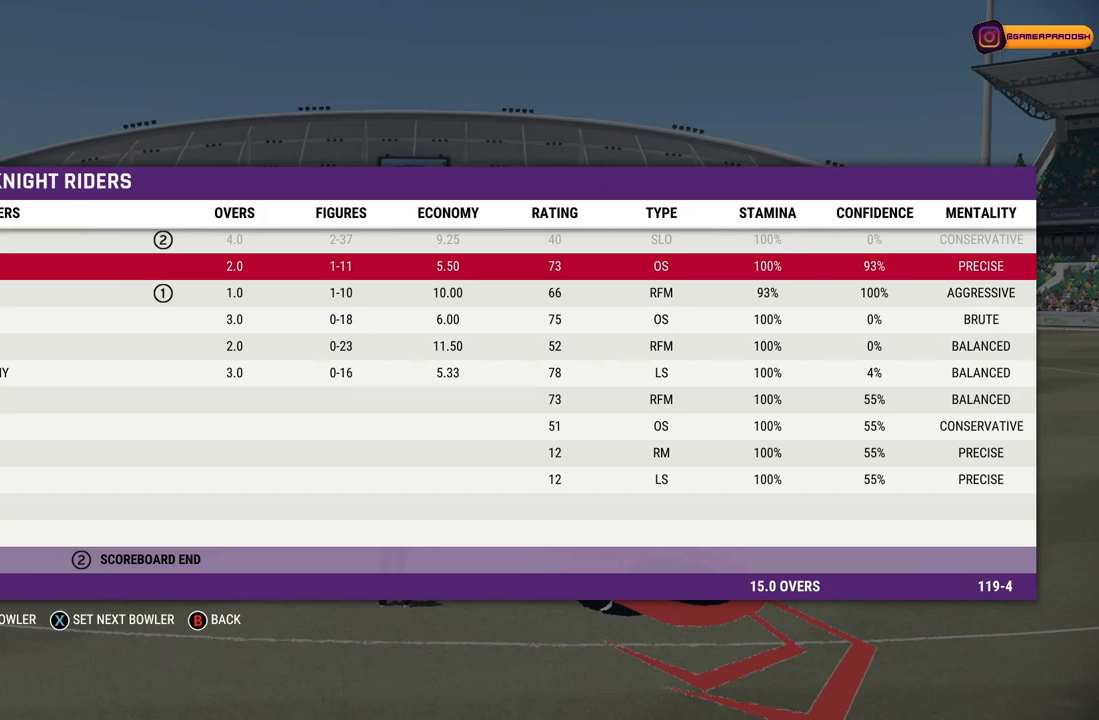
{"buttons": [], "left_stick": "center", "right_stick": "center", "events": [[67, "CROSS", "down"], [167, "CROSS", "up"]]}
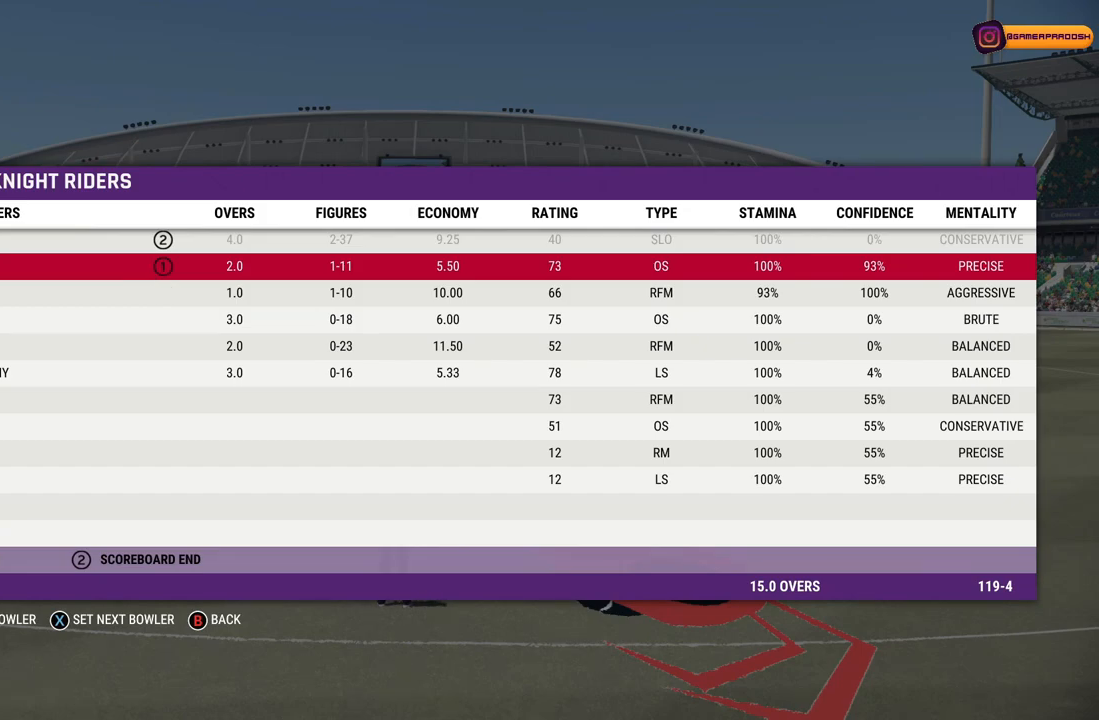
{"buttons": [], "left_stick": "center", "right_stick": "center", "events": []}
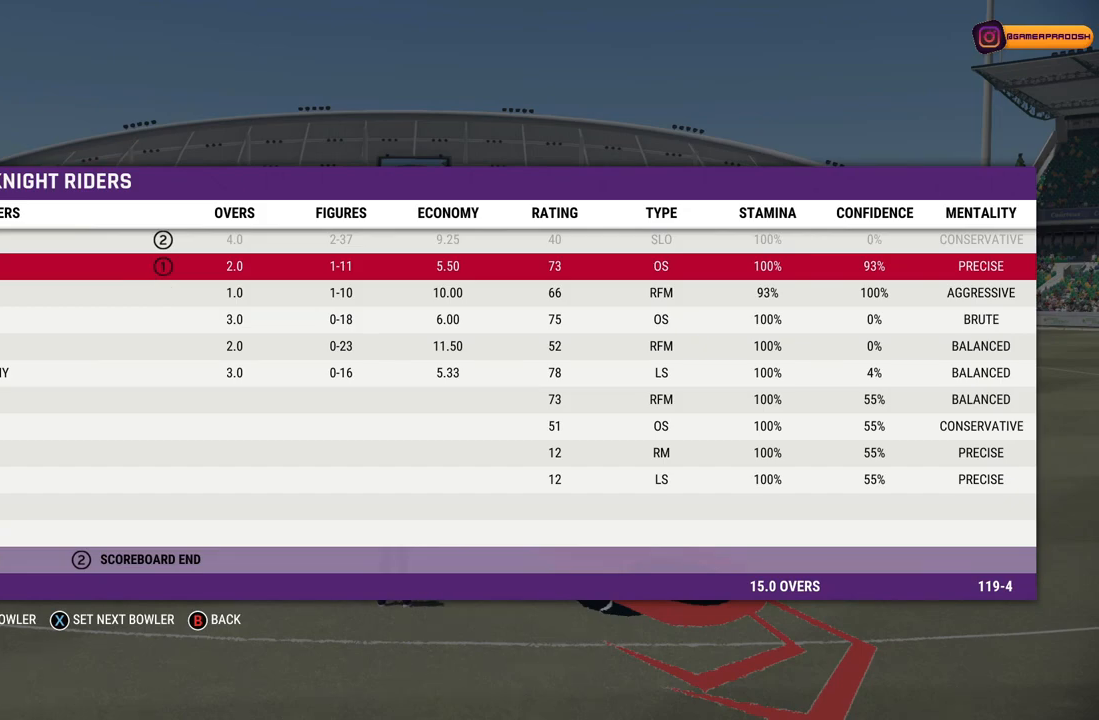
{"buttons": [], "left_stick": "center", "right_stick": "center", "events": [[267, "SQUARE", "down"], [367, "SQUARE", "up"]]}
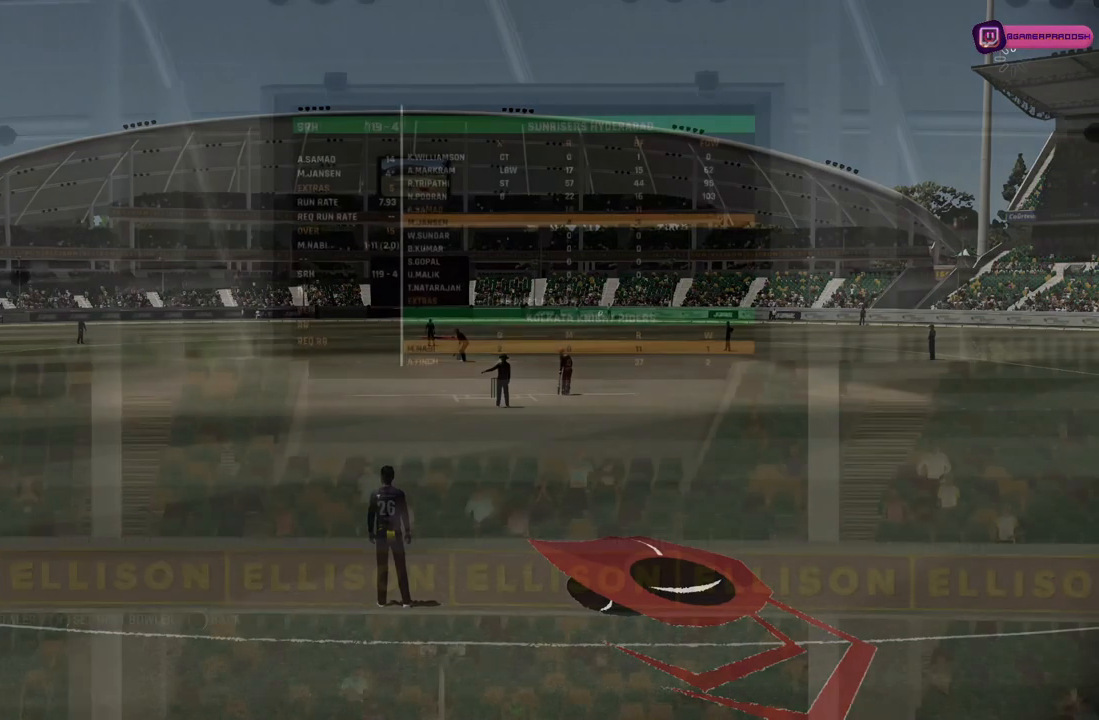
{"buttons": [], "left_stick": "center", "right_stick": "center", "events": []}
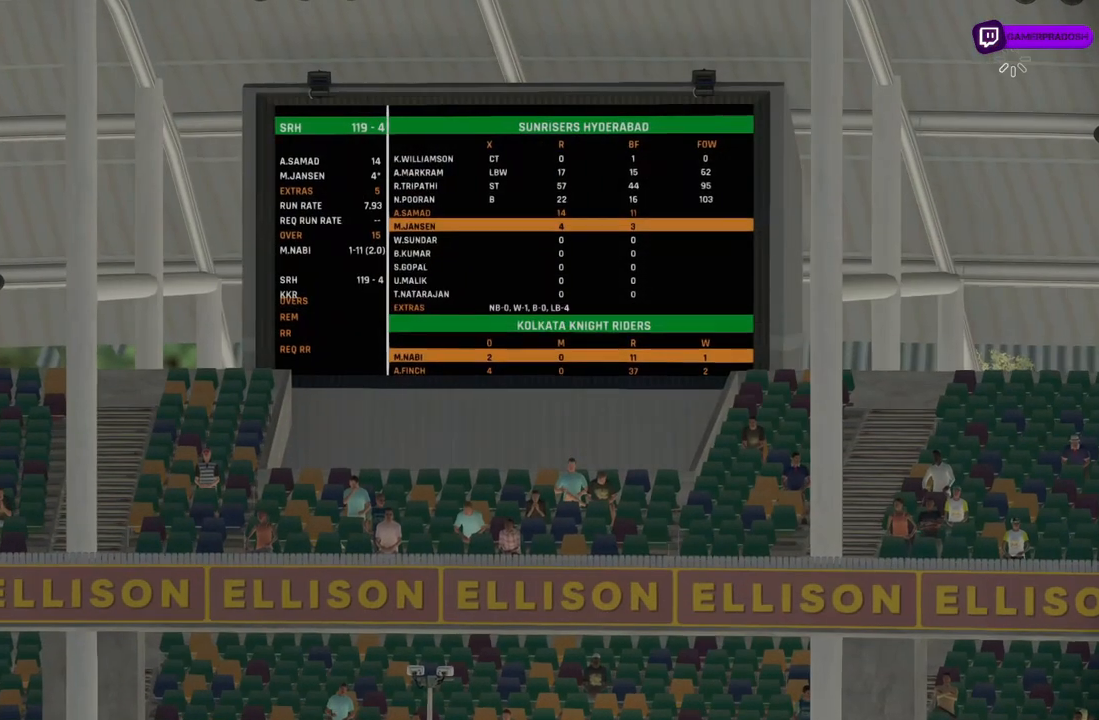
{"buttons": [], "left_stick": "center", "right_stick": "center", "events": []}
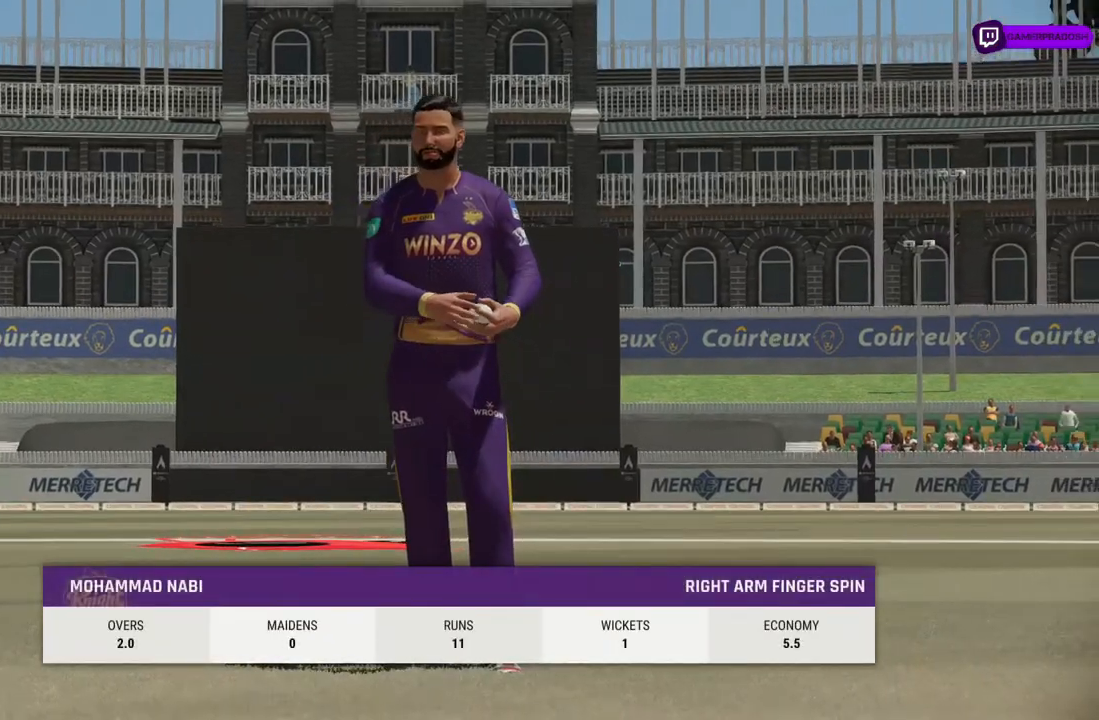
{"buttons": [], "left_stick": "center", "right_stick": "center", "events": [[167, "CROSS", "down"], [233, "CROSS", "up"]]}